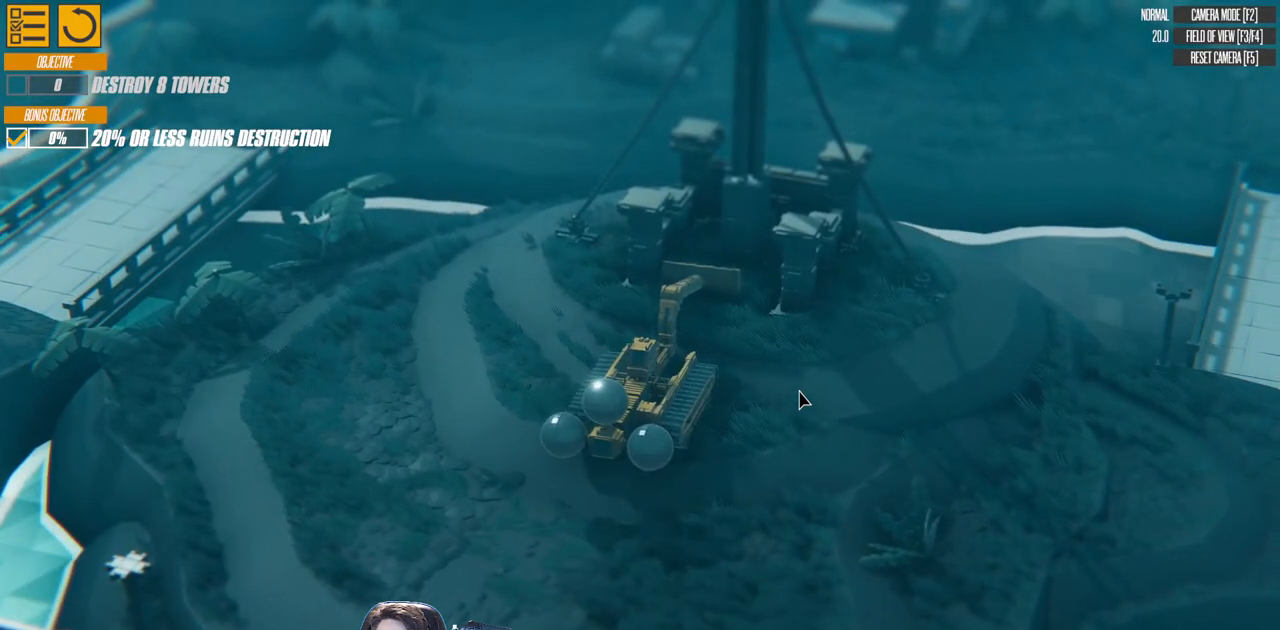
Gameplay with keyboard; each line is a JSON object with the keys held at the frame after it. "events" lists presses ("down") and releases ("up") of "a", "d", "down", "left", "right", "s", "up" and "w" between this image and that frame as [ms after this image, input, new state], when the widget could be followed in between. No other keys are recorded. Mouse input is not recorded.
{"keys": ["d"], "events": [[100, "d", "down"], [150, "w", "up"]]}
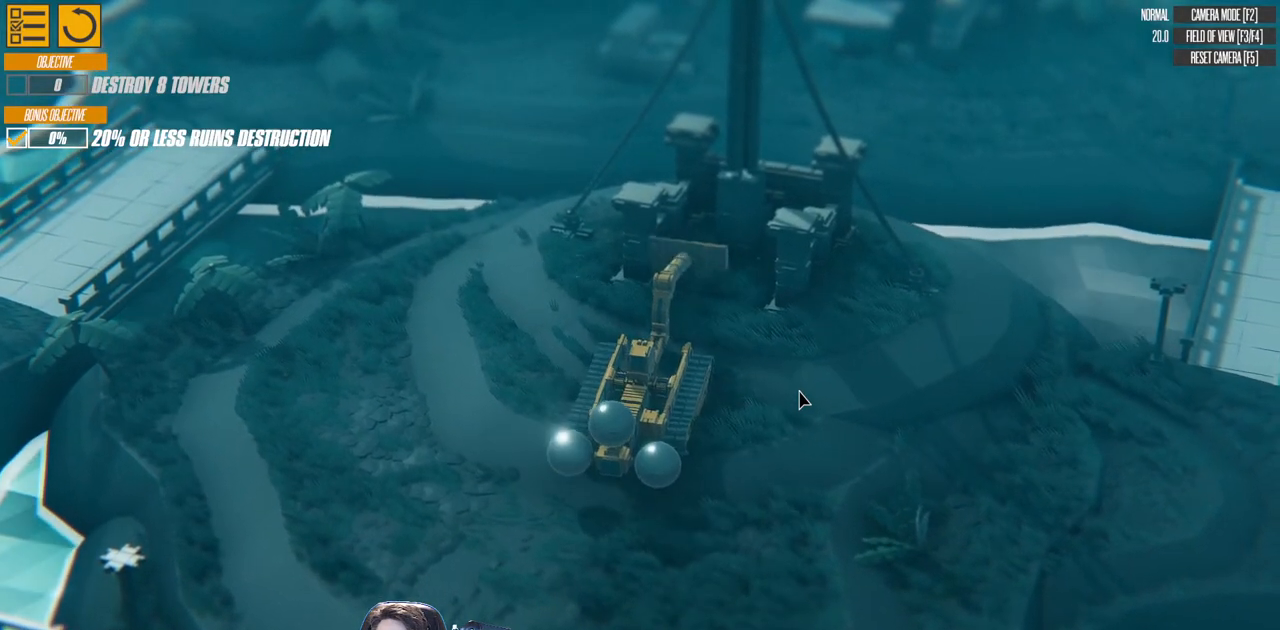
{"keys": [], "events": [[233, "w", "down"], [283, "d", "up"], [467, "w", "up"]]}
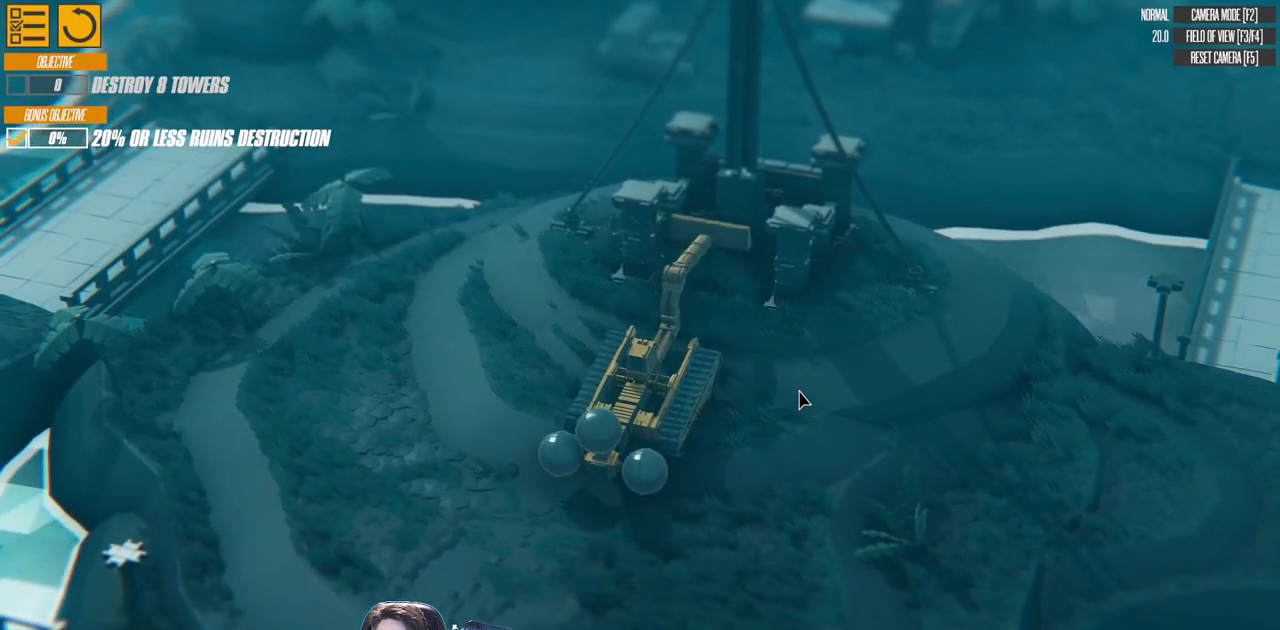
{"keys": ["a"], "events": [[83, "w", "down"], [133, "a", "down"], [250, "right", "down"], [350, "right", "up"], [417, "w", "up"]]}
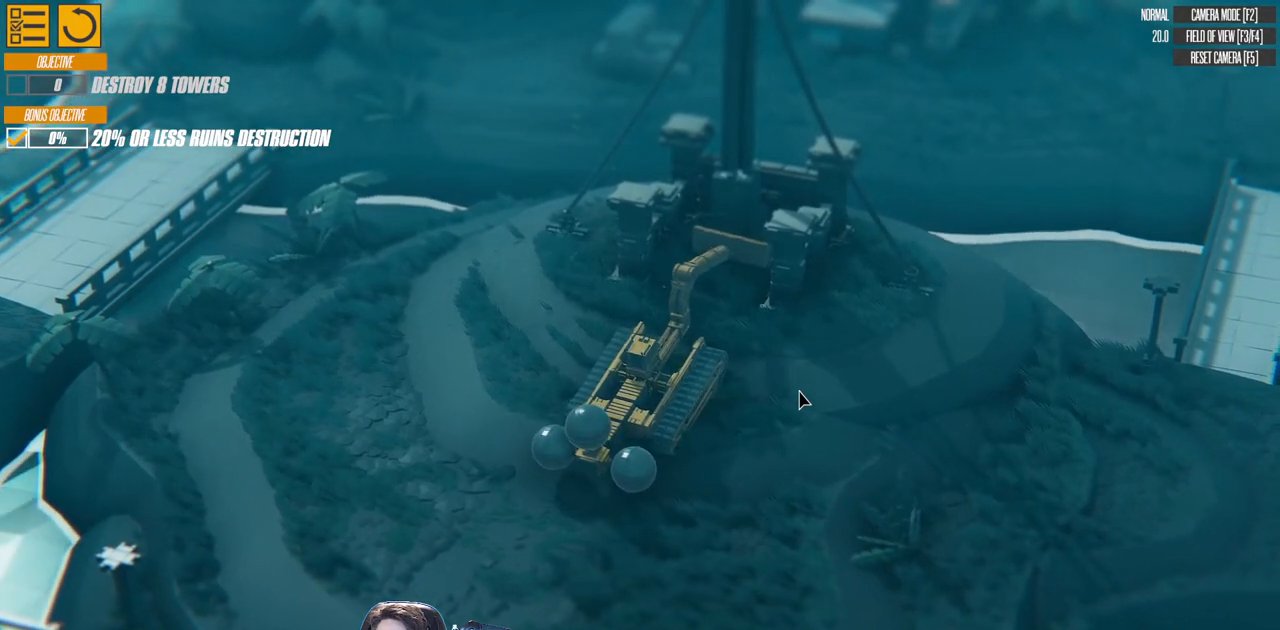
{"keys": ["a"], "events": [[167, "a", "up"], [433, "a", "down"]]}
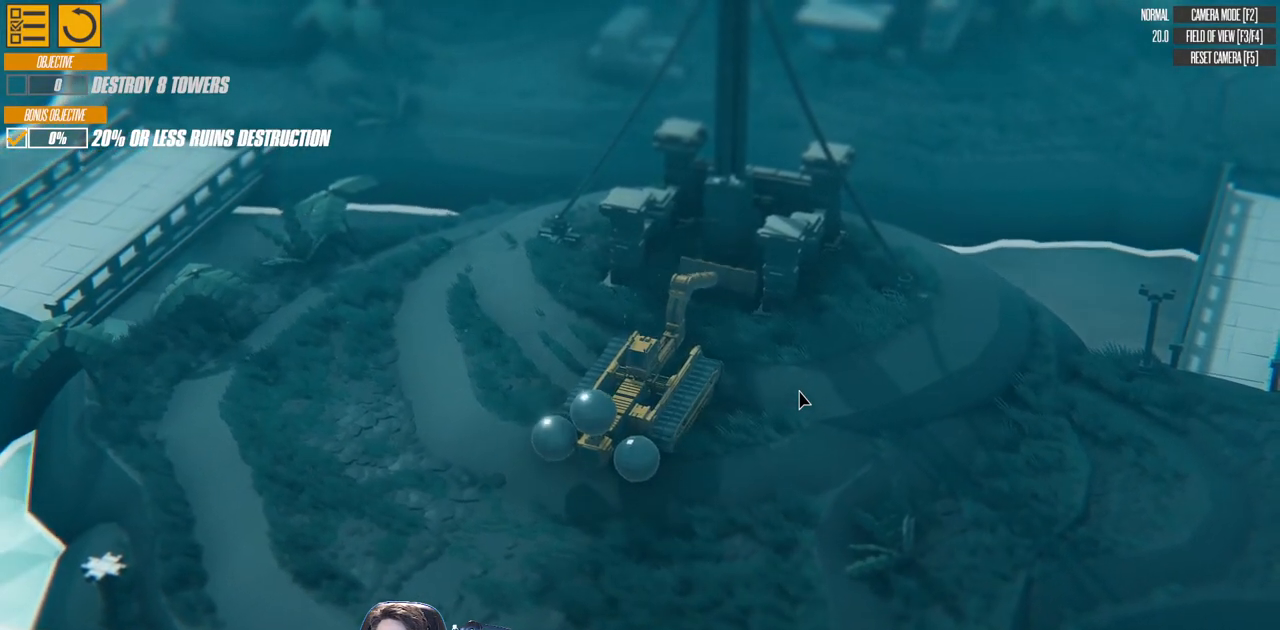
{"keys": ["w"], "events": [[133, "a", "up"], [467, "w", "down"]]}
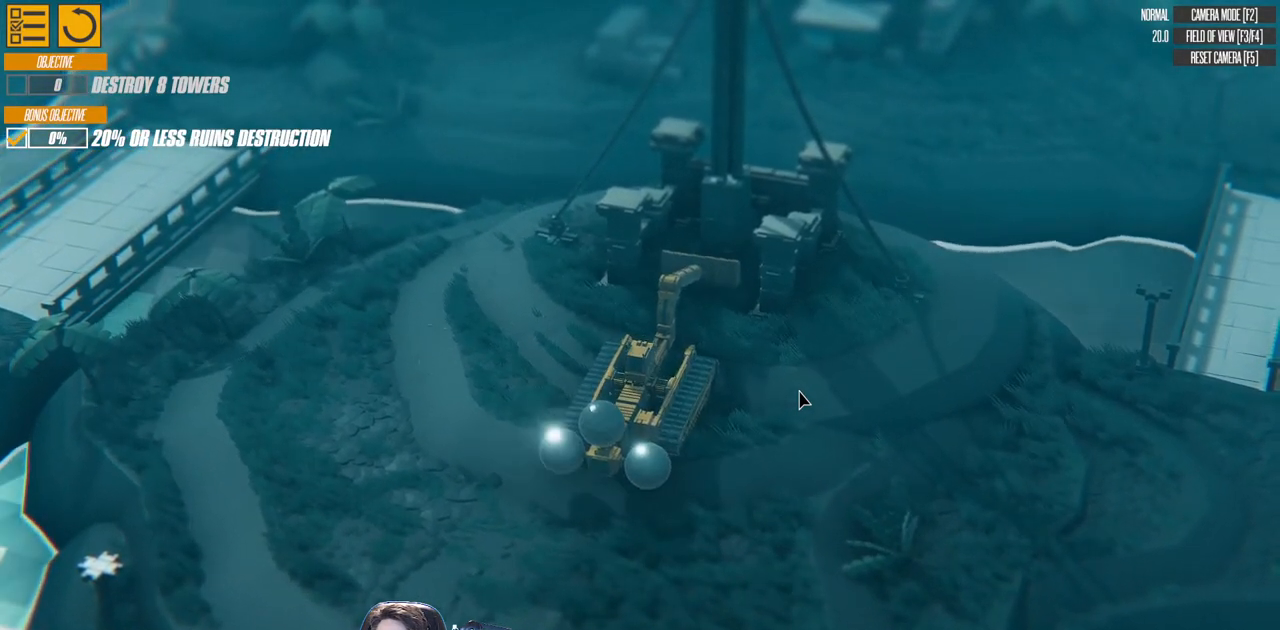
{"keys": ["d"], "events": [[400, "w", "up"], [417, "d", "down"]]}
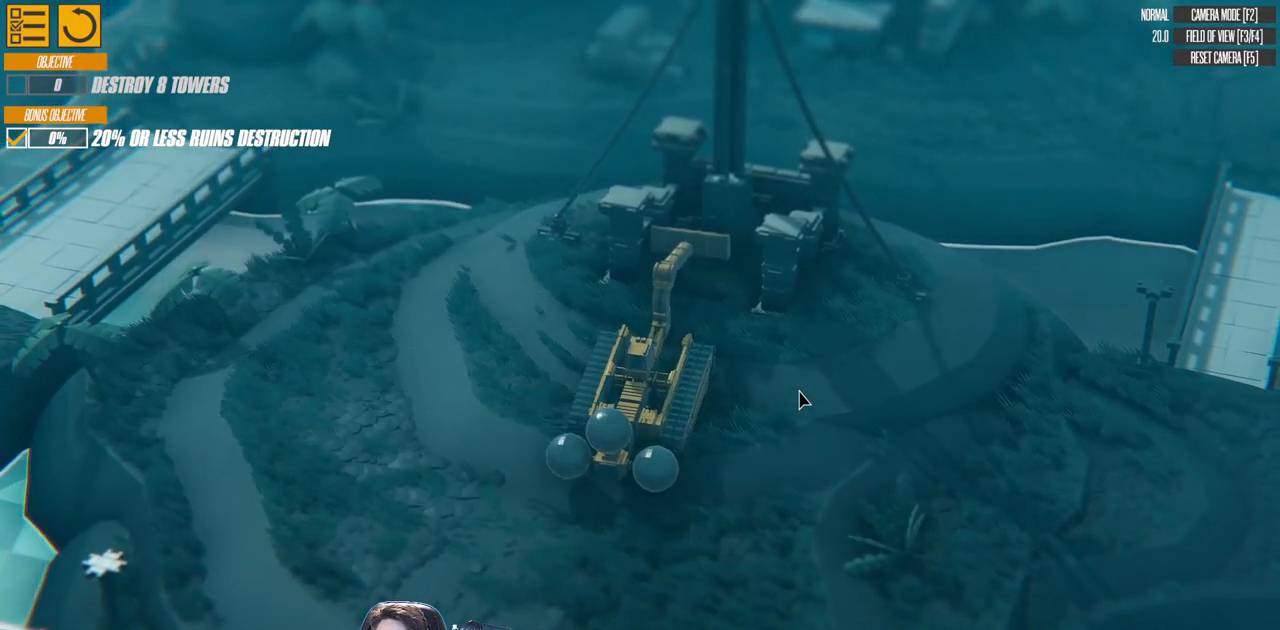
{"keys": [], "events": [[100, "d", "up"], [333, "d", "down"], [350, "w", "down"], [483, "d", "up"], [483, "w", "up"]]}
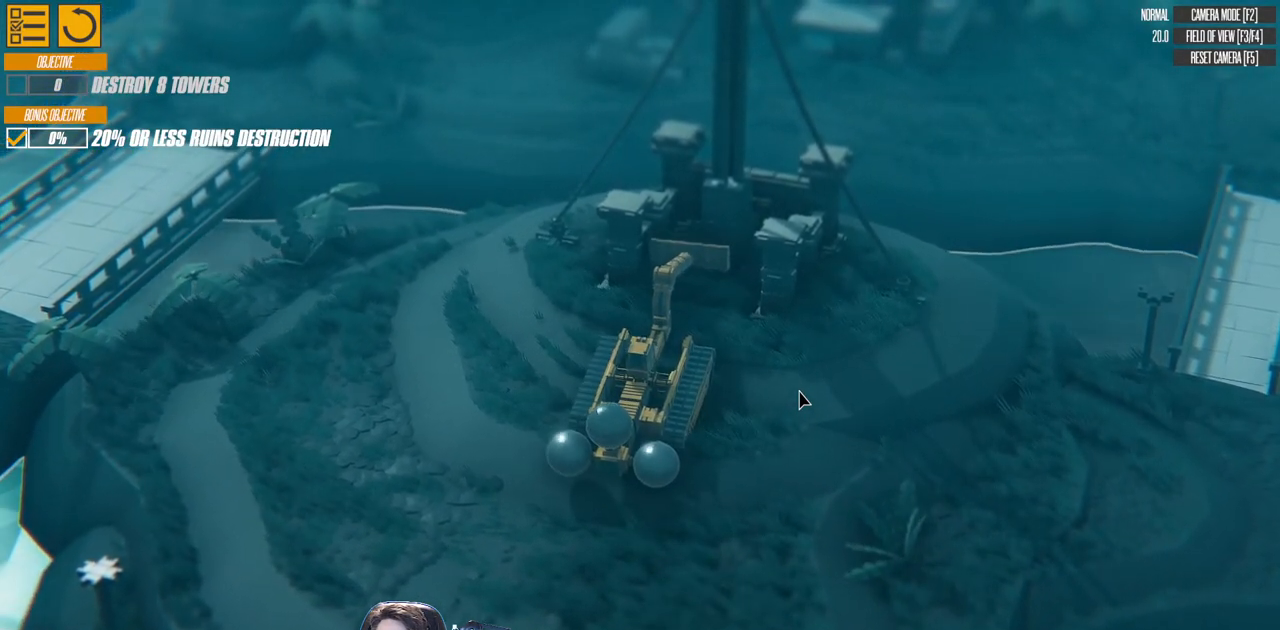
{"keys": ["w"], "events": [[233, "w", "down"], [350, "up", "down"], [483, "up", "up"]]}
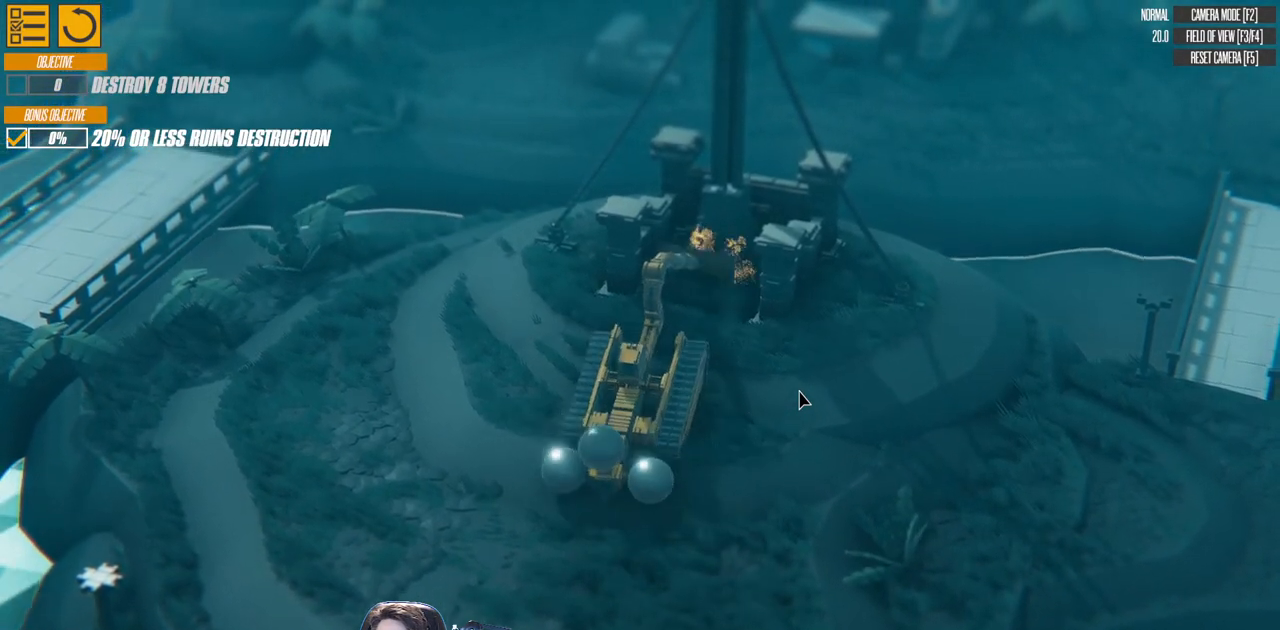
{"keys": ["down", "w"], "events": [[433, "down", "down"]]}
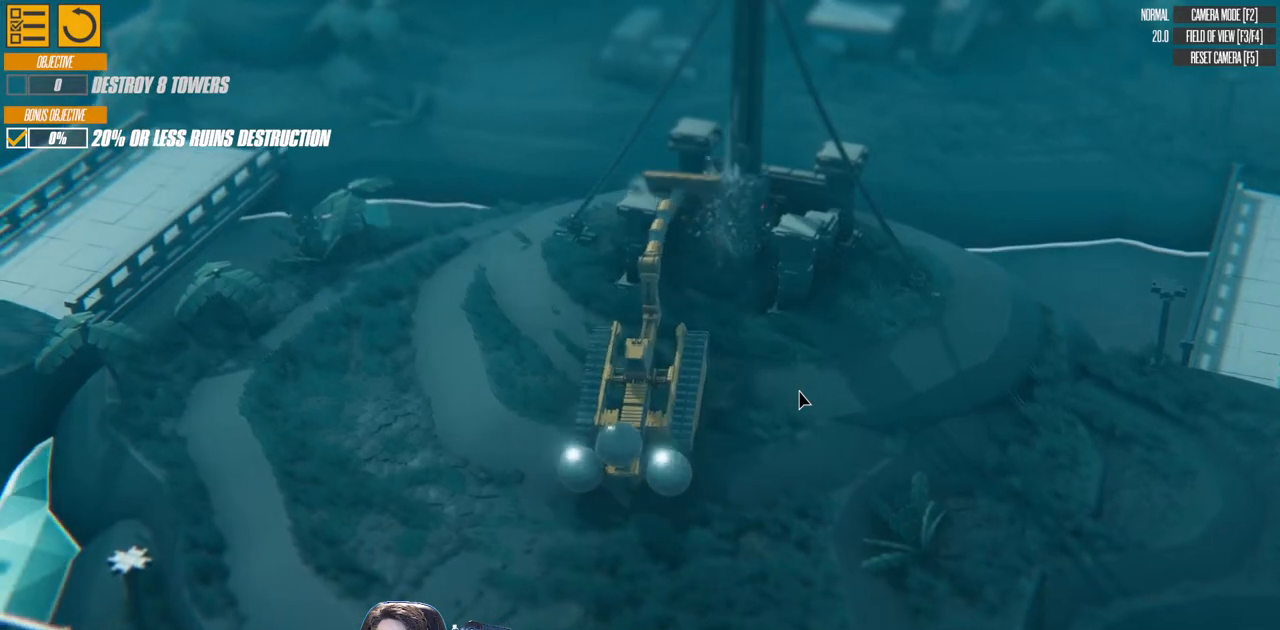
{"keys": ["w"], "events": [[300, "d", "down"], [367, "down", "up"], [417, "d", "up"]]}
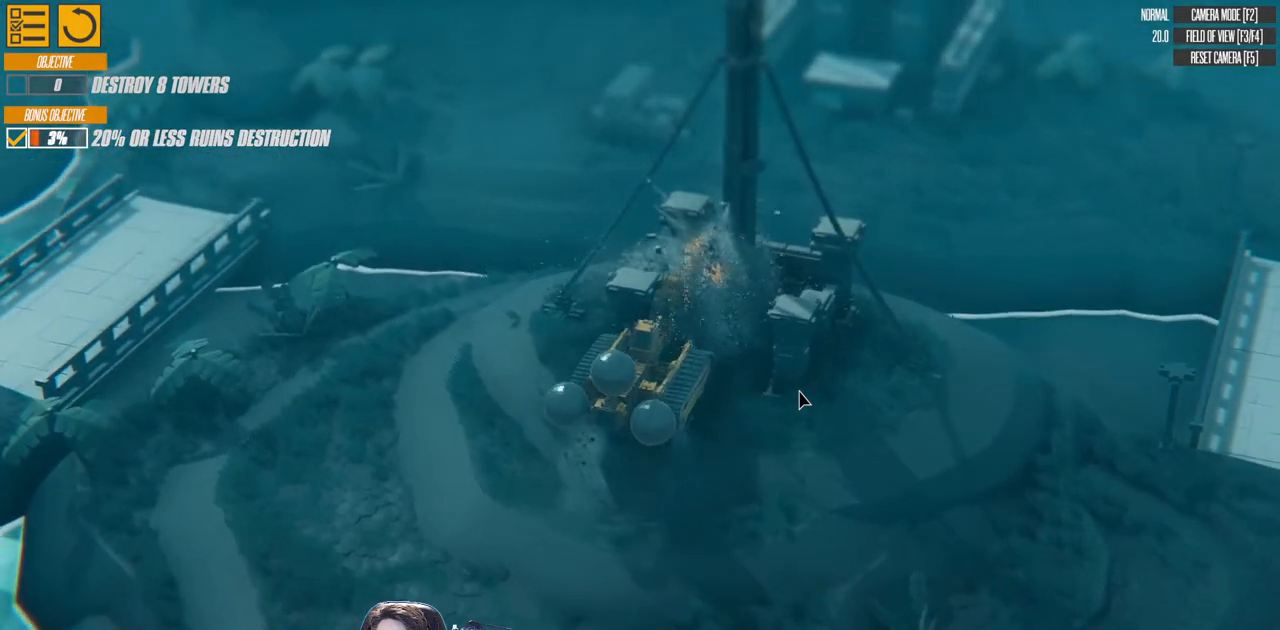
{"keys": [], "events": [[50, "w", "up"]]}
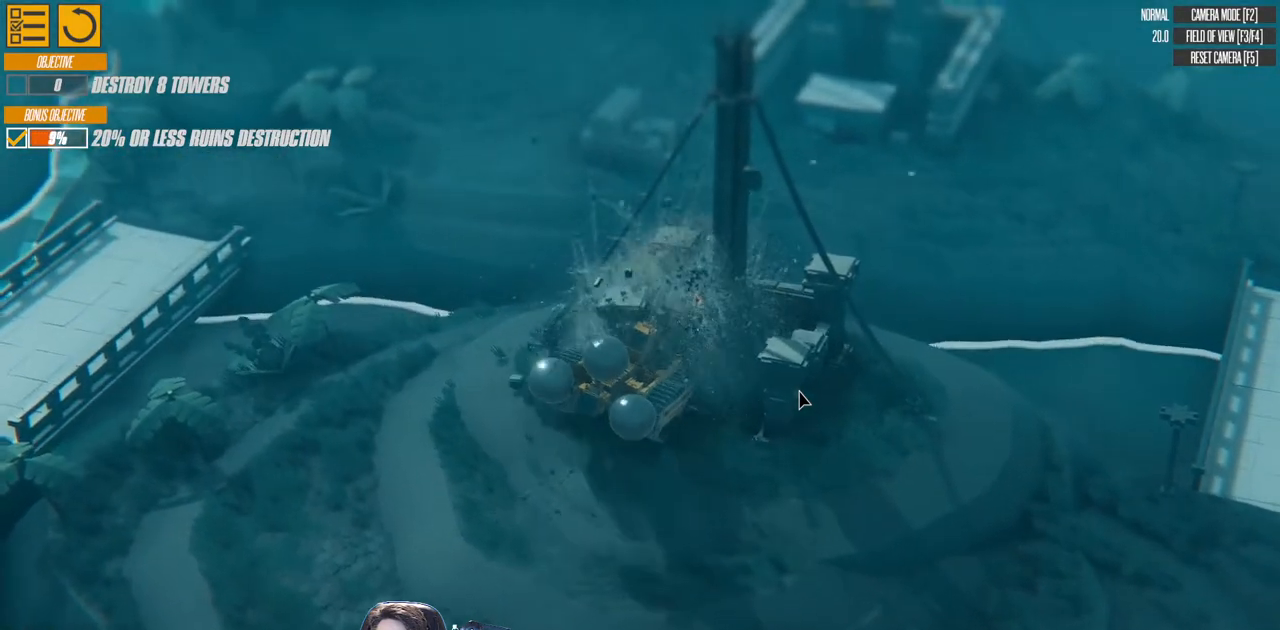
{"keys": [], "events": []}
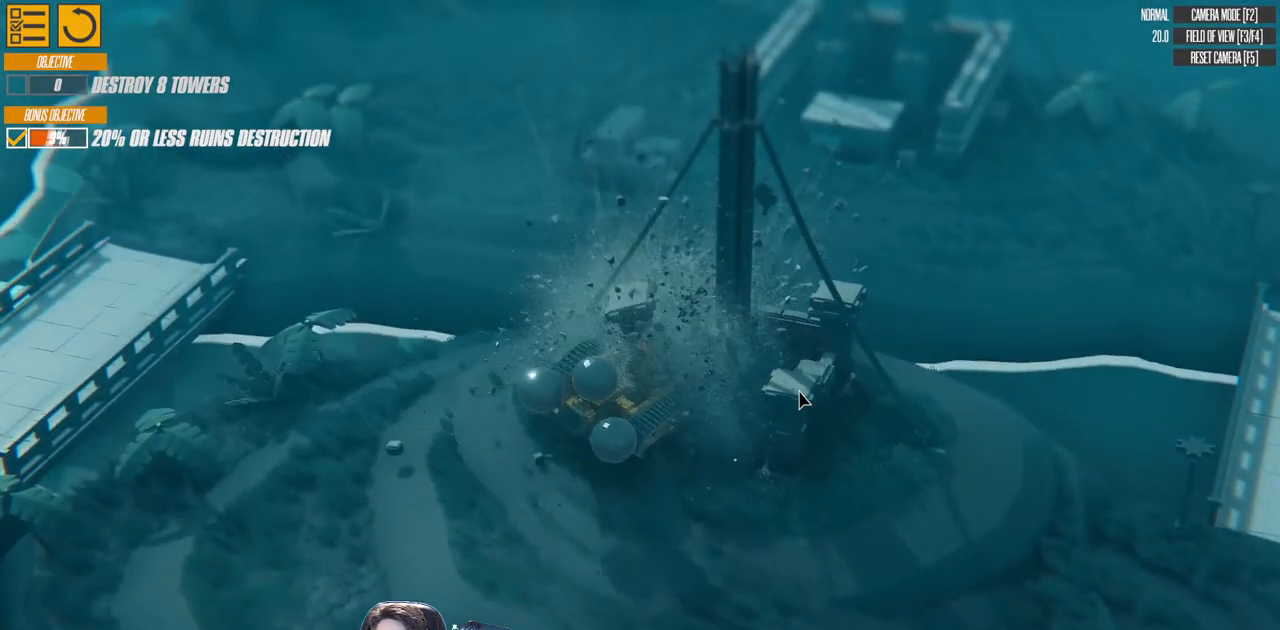
{"keys": [], "events": []}
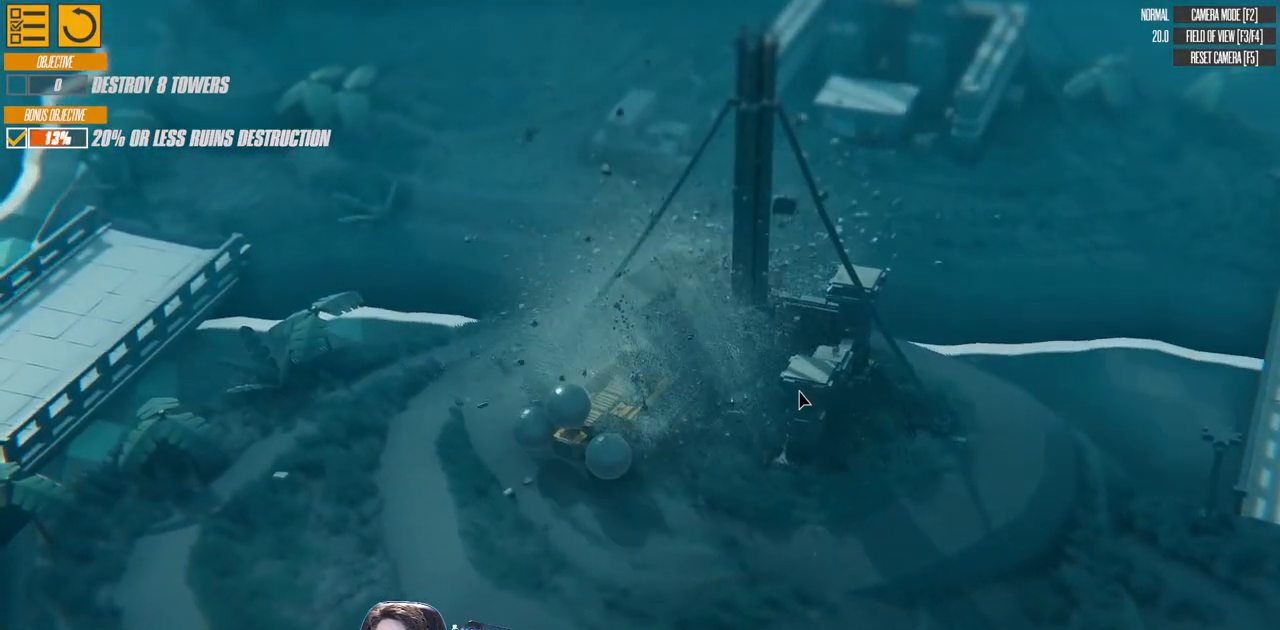
{"keys": ["s"], "events": [[367, "down", "down"], [367, "s", "down"], [467, "down", "up"]]}
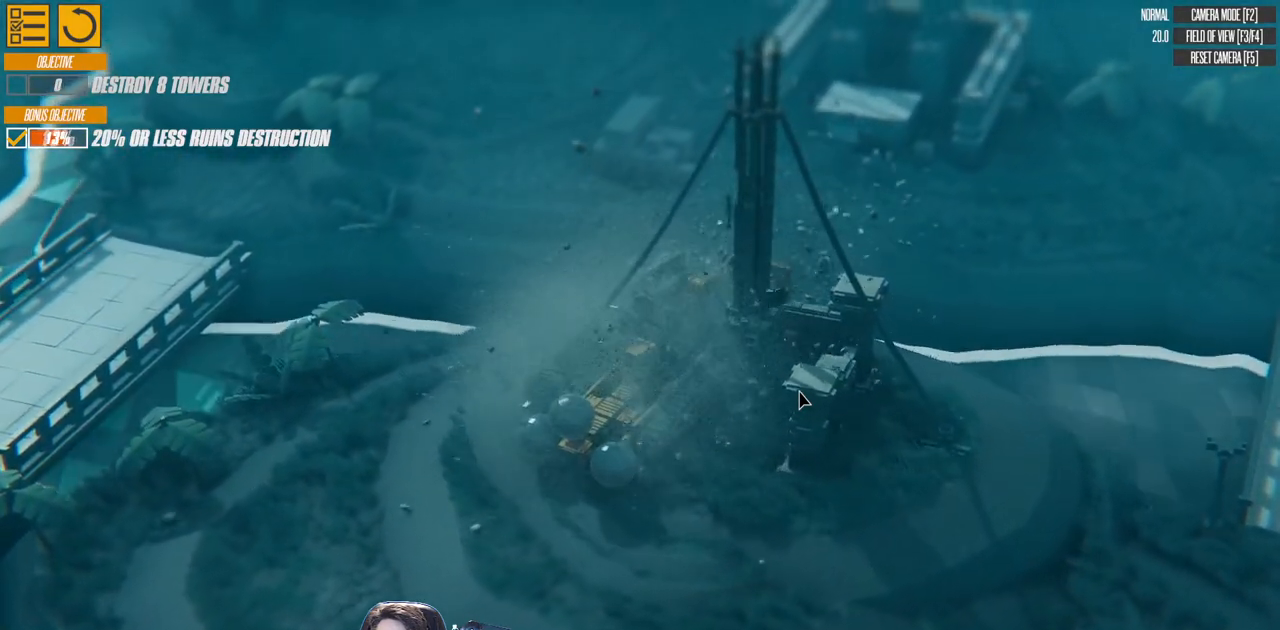
{"keys": ["a", "s"], "events": [[200, "a", "down"]]}
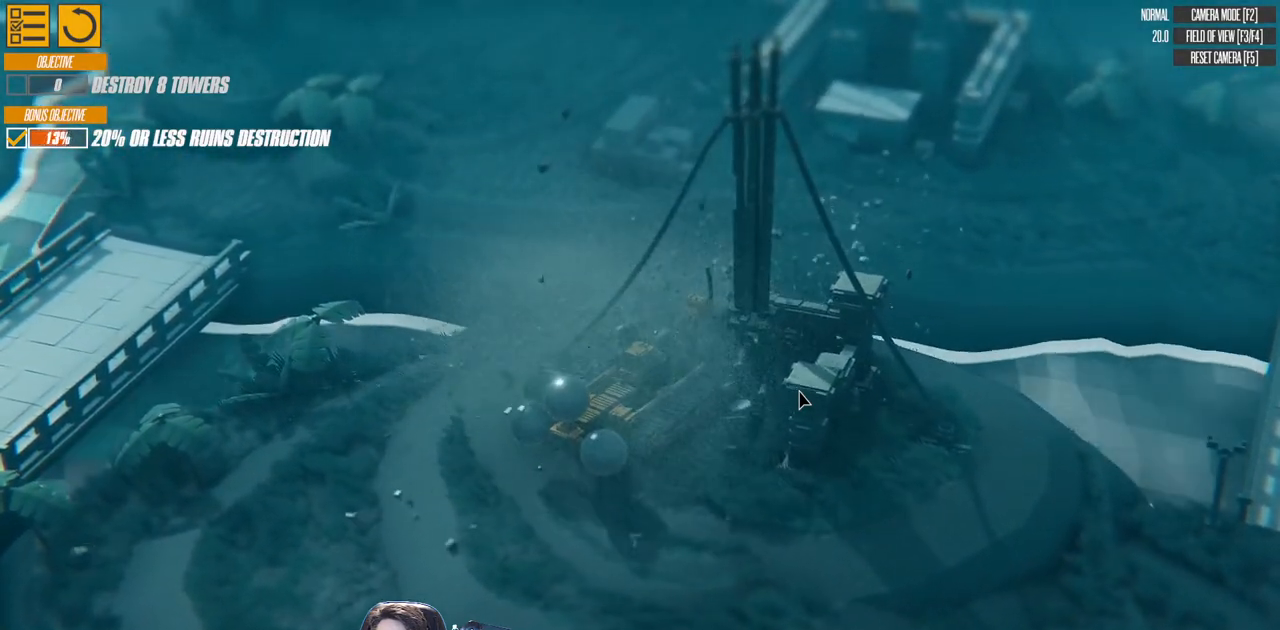
{"keys": ["a", "down", "s"], "events": [[400, "down", "down"]]}
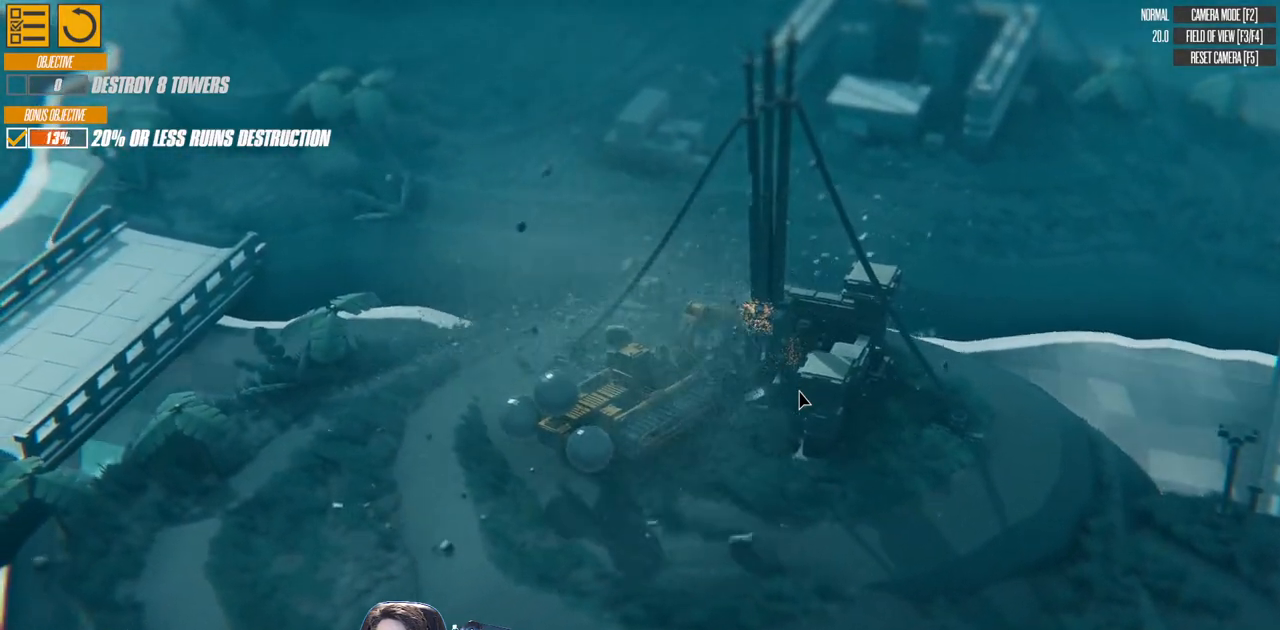
{"keys": ["d", "right", "up", "w"], "events": [[117, "down", "up"], [200, "a", "up"], [200, "s", "up"], [333, "d", "down"], [367, "right", "down"], [367, "up", "down"], [483, "w", "down"]]}
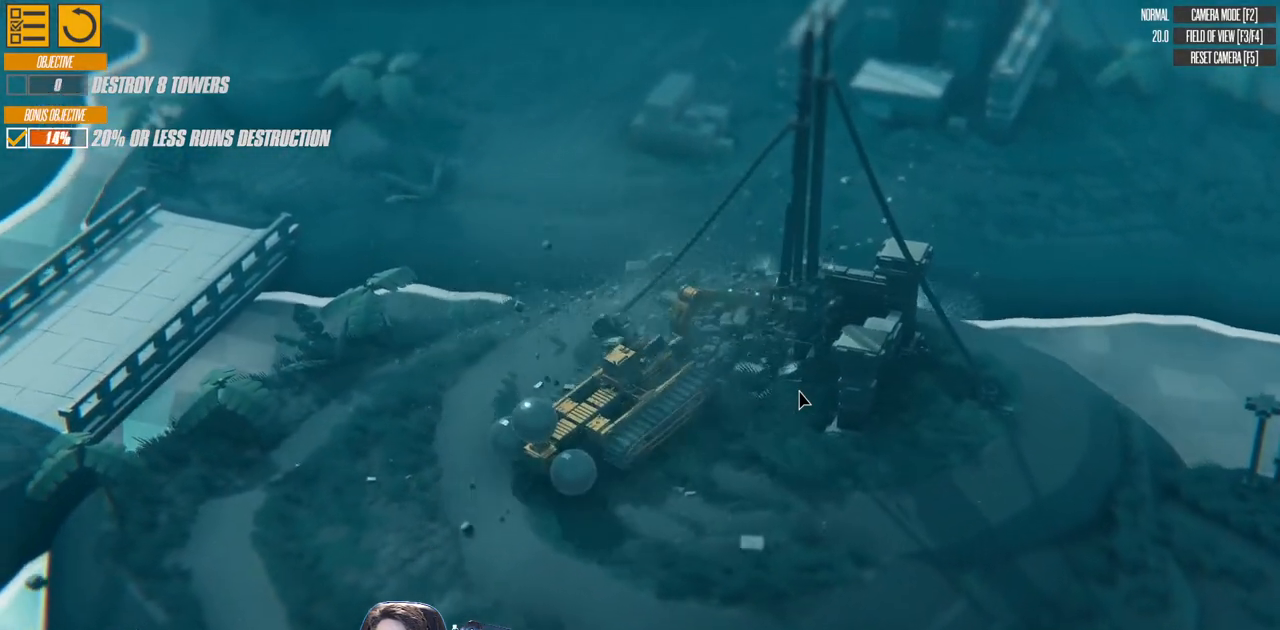
{"keys": ["d", "right", "w"], "events": [[500, "up", "up"]]}
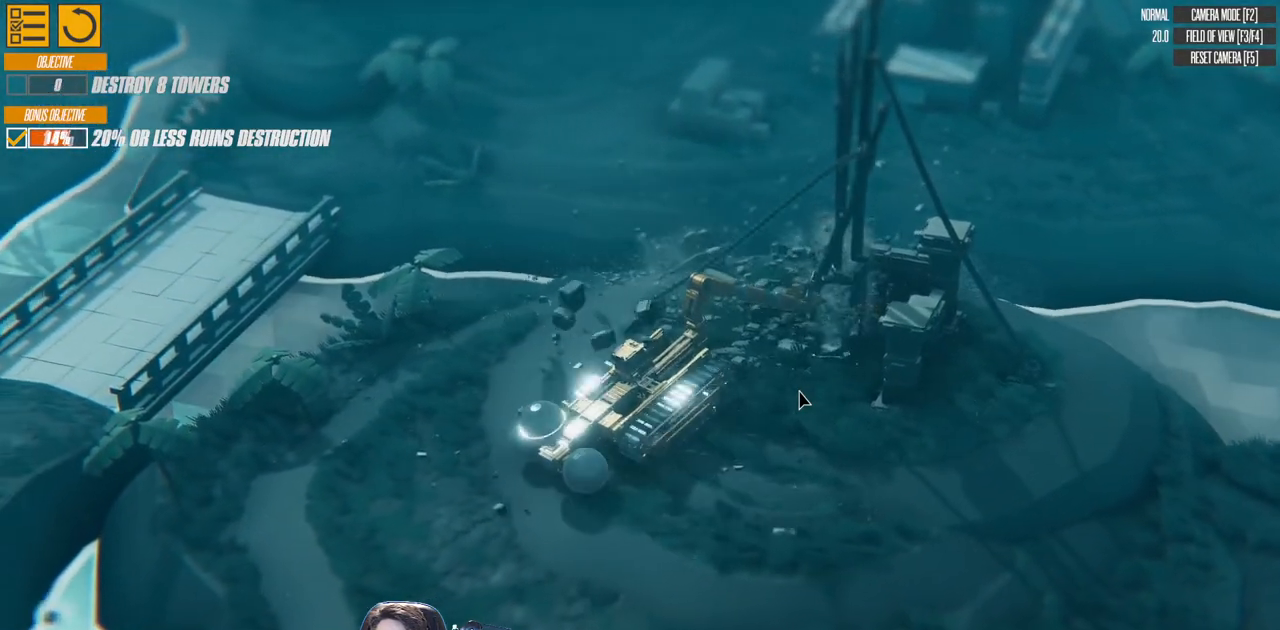
{"keys": ["w"], "events": [[33, "right", "up"], [417, "right", "down"], [433, "right", "up"], [450, "d", "up"], [450, "up", "down"], [483, "up", "up"]]}
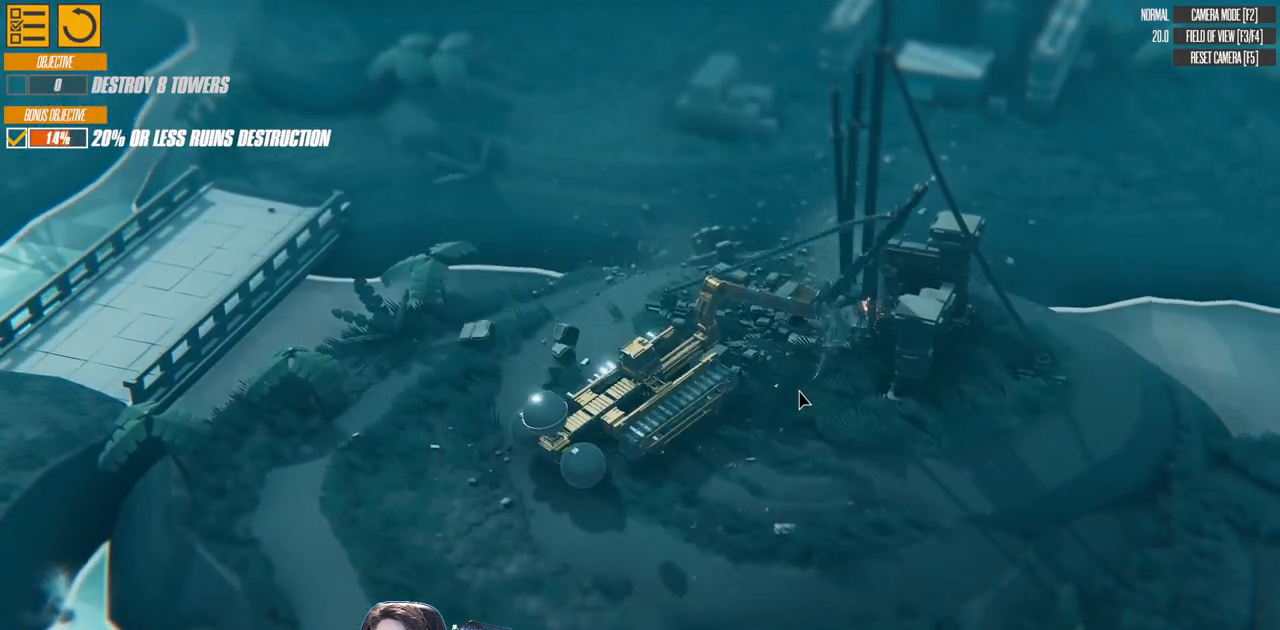
{"keys": ["d", "left", "w"], "events": [[33, "left", "down"], [233, "d", "down"]]}
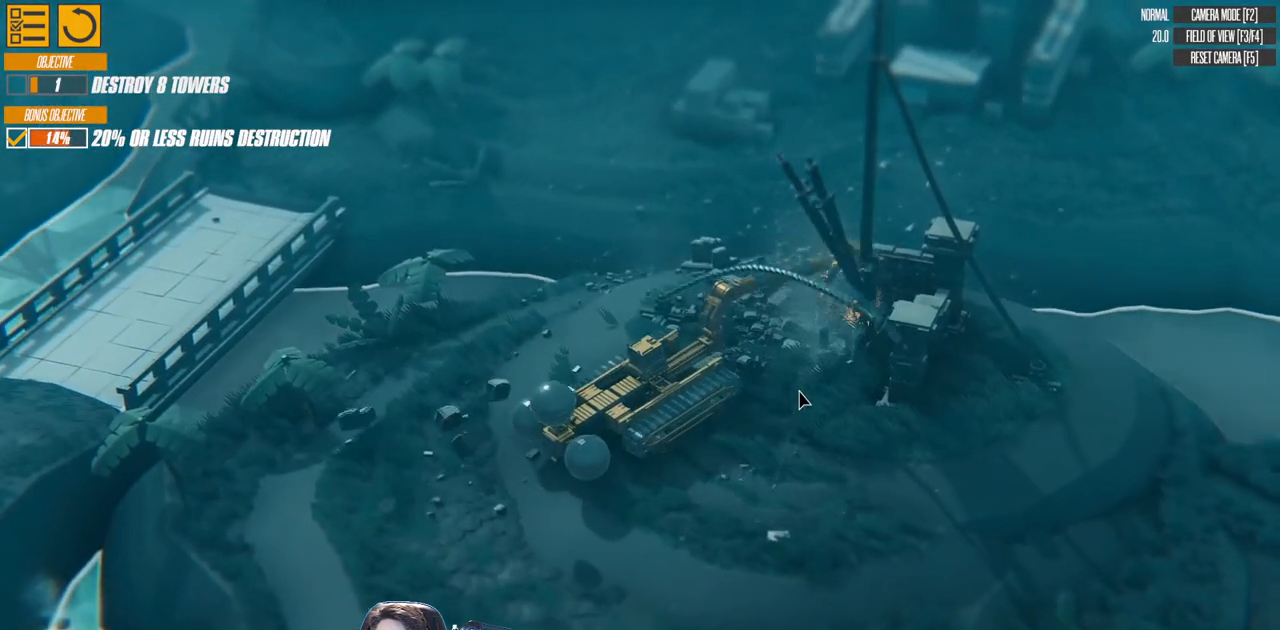
{"keys": ["left"], "events": [[17, "d", "up"], [50, "w", "up"], [133, "left", "up"], [467, "left", "down"]]}
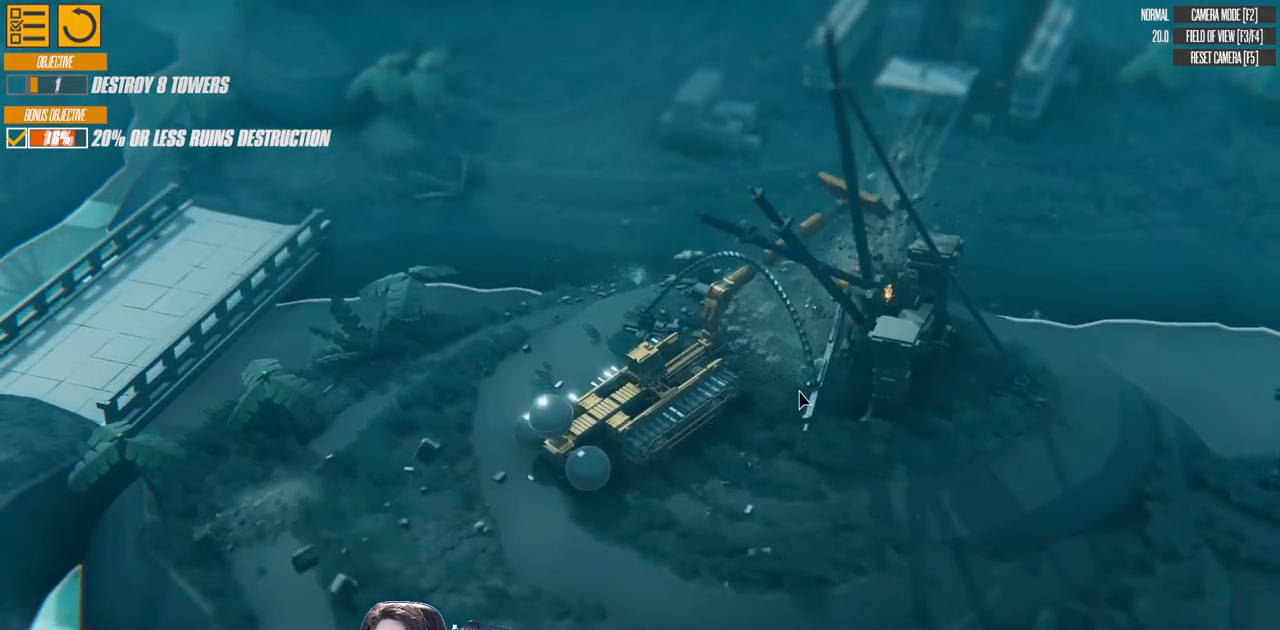
{"keys": ["left"], "events": [[17, "left", "up"], [100, "left", "down"]]}
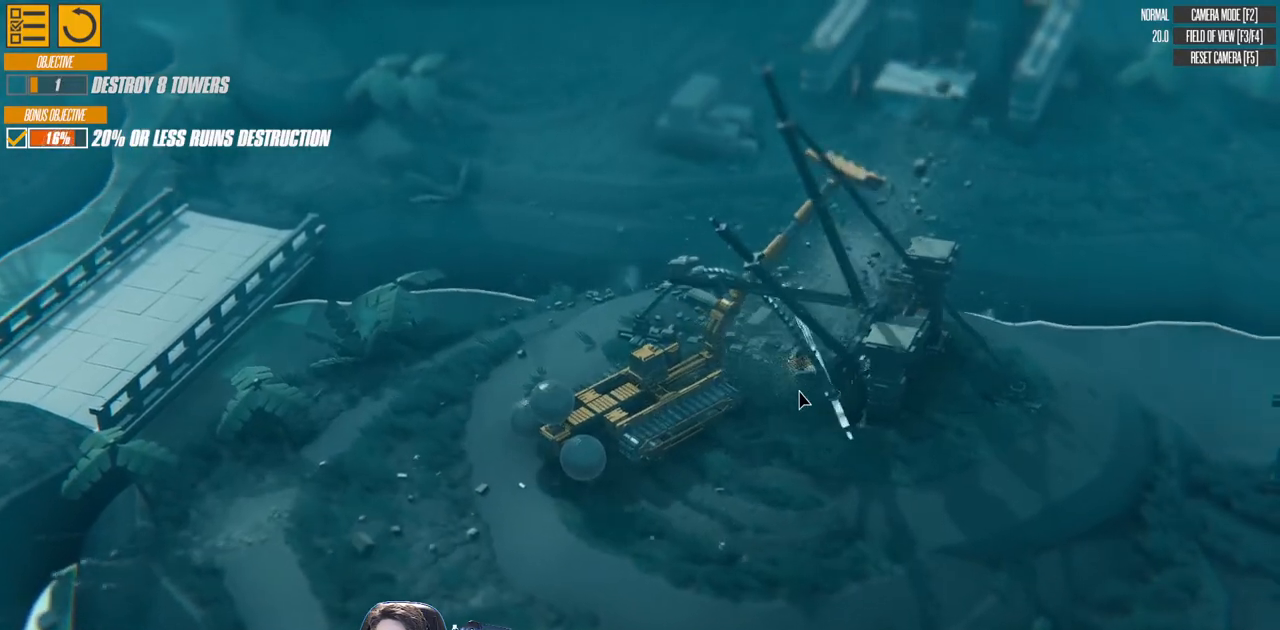
{"keys": ["left"], "events": [[117, "left", "up"], [317, "right", "down"], [417, "left", "down"], [467, "right", "up"]]}